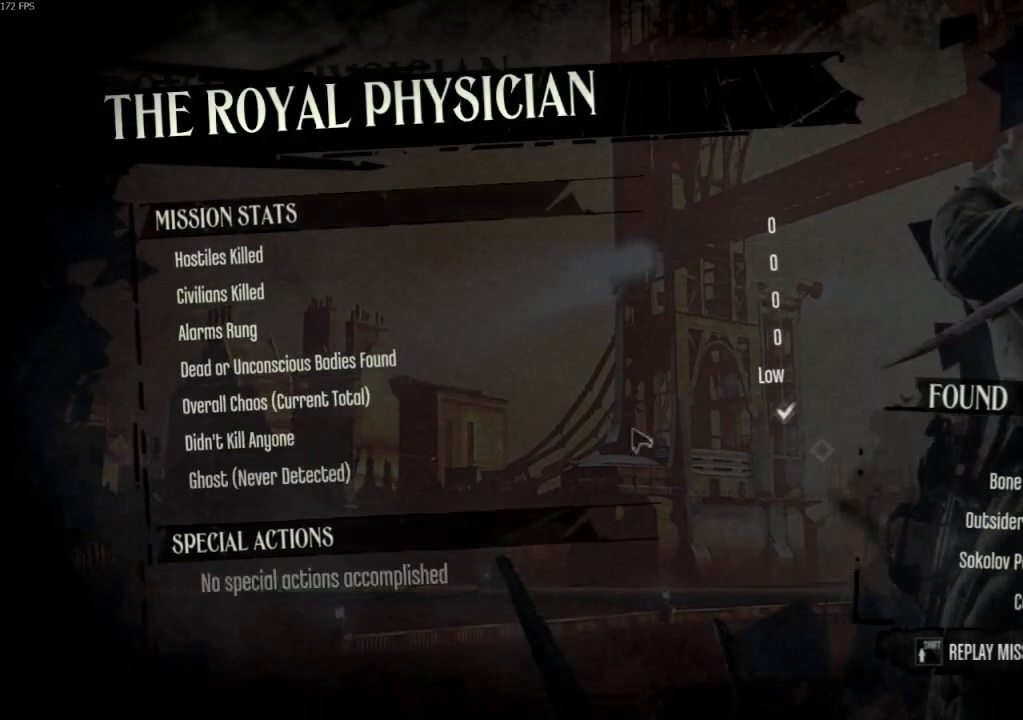
Gameplay with keyboard and mouse; each line is a JSON object with the keys and mouse buttons held at the frame after it. "events" lists presses ("down") and releases ("up") of "4", "5", "a", "alt", "c", "ctrl", "d", "e", "escape", "f", "q", "r", "s", "shift", "space", "tab", "v", "w", "x", "z", "mouse_left", "mouse_middle", "mouse_right", "mouse_wheel_up" and "mouse_wheel_down" between this image and that frame as [ms after this image, input, new state], when the widget could be followed in between. "mouse_left", "mouse_middle", "mouse_right", "mouse_wheel_up", "mouse_wheel_down" = the "left", "middle", "right", "wheel_up", "wheel_down" buttons of the "mouse" list. No other keys are recorded. Not read: mouse_move.
{"keys": ["f"], "mouse": [], "events": [[367, "f", "down"], [400, "f", "up"], [500, "f", "down"]]}
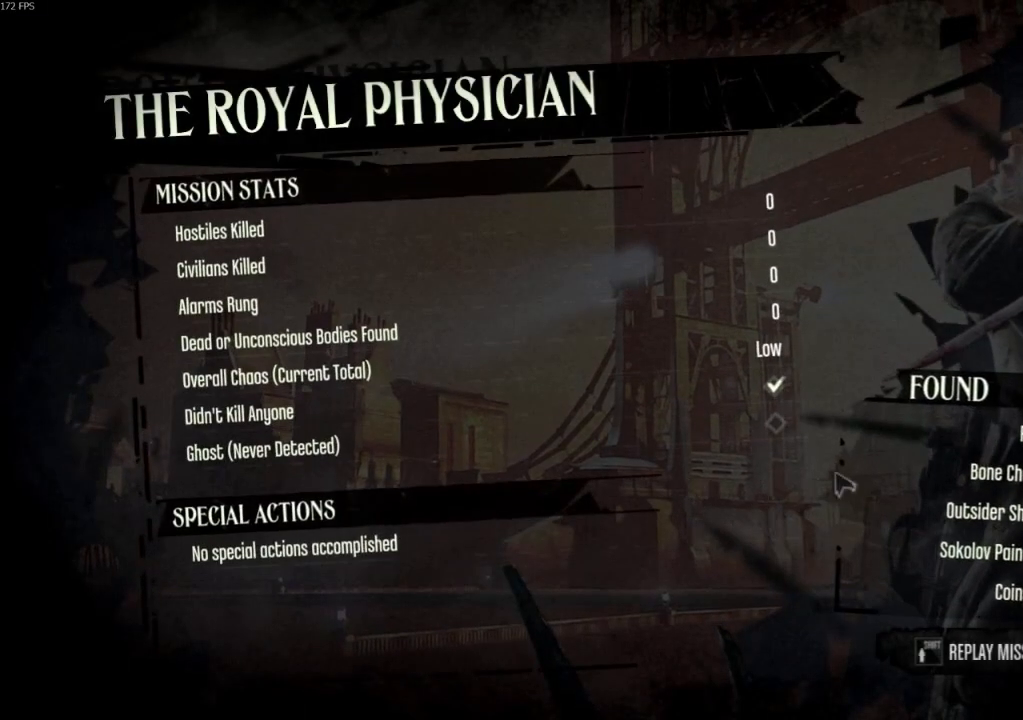
{"keys": ["f"], "mouse": [], "events": [[100, "f", "up"], [167, "f", "down"], [267, "f", "up"], [333, "f", "down"], [400, "f", "up"], [500, "f", "down"]]}
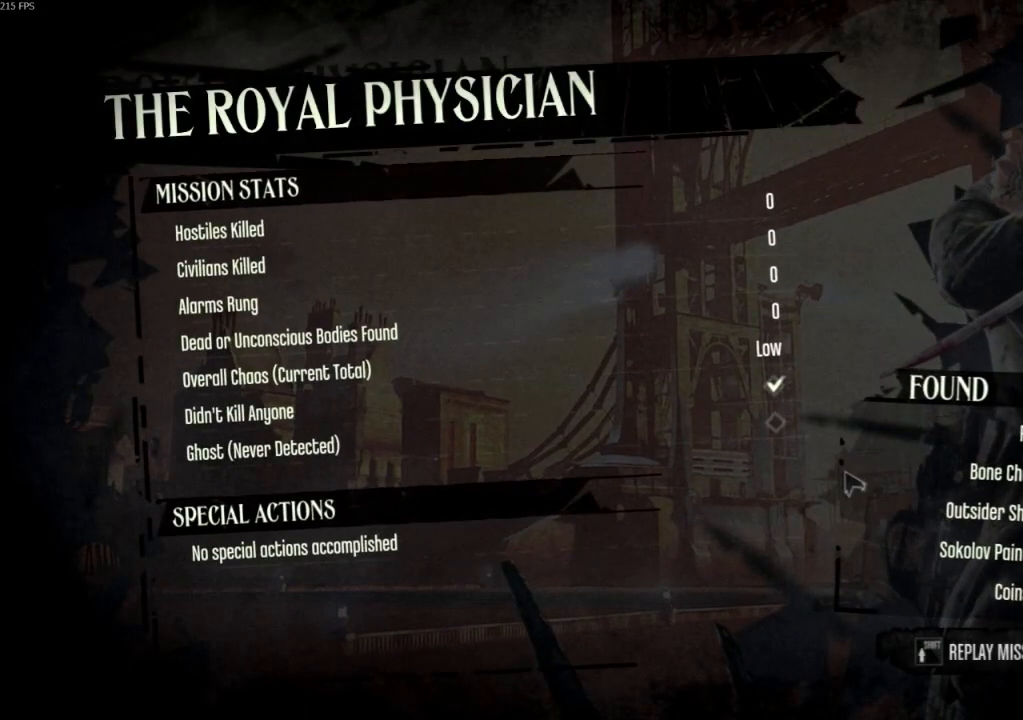
{"keys": [], "mouse": [], "events": [[67, "f", "up"], [133, "f", "down"], [367, "f", "up"]]}
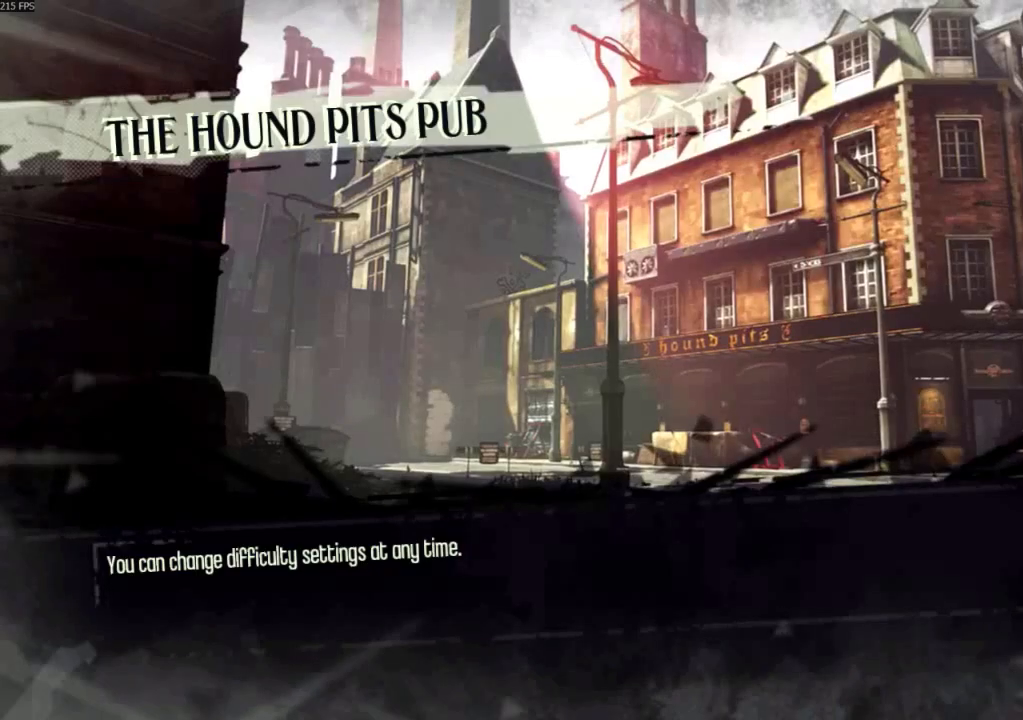
{"keys": [], "mouse": [], "events": []}
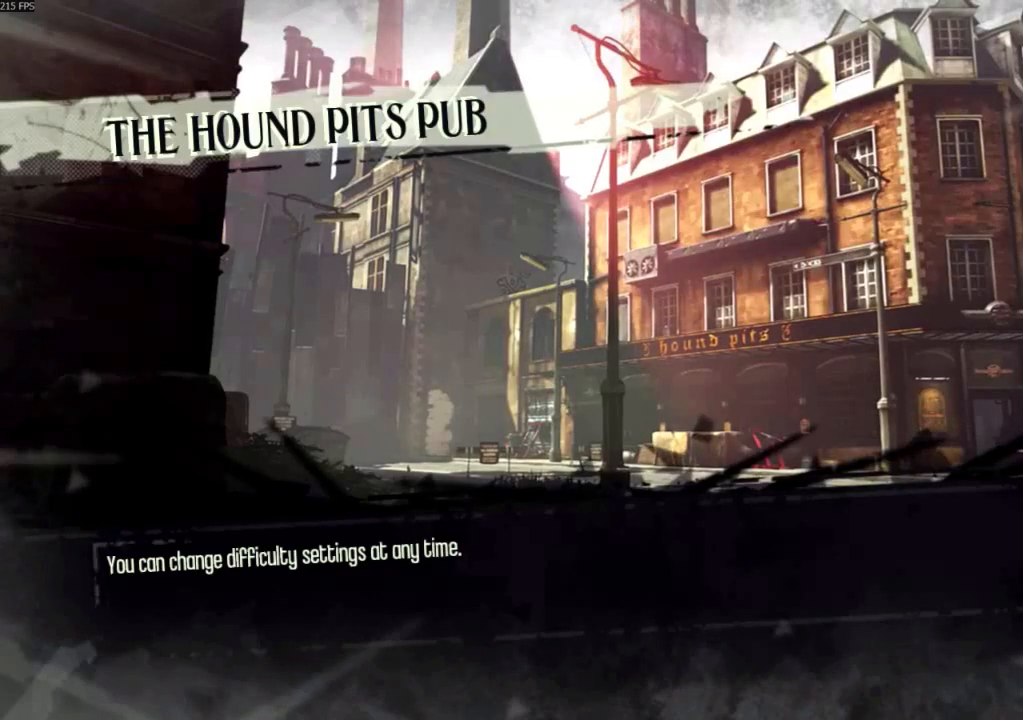
{"keys": [], "mouse": [], "events": []}
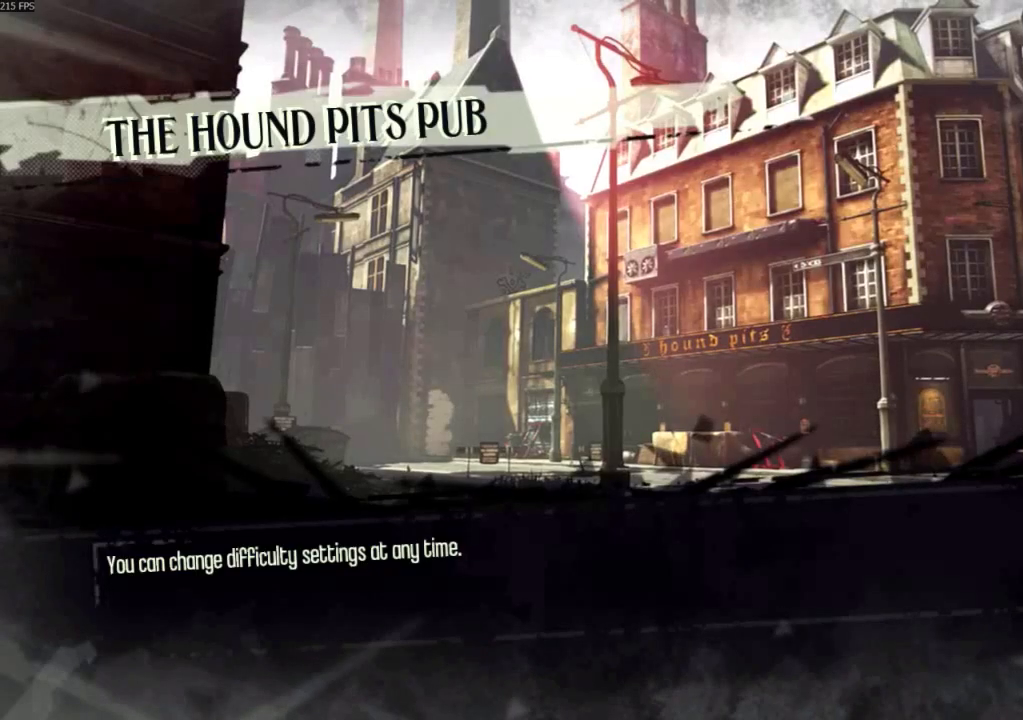
{"keys": [], "mouse": [], "events": []}
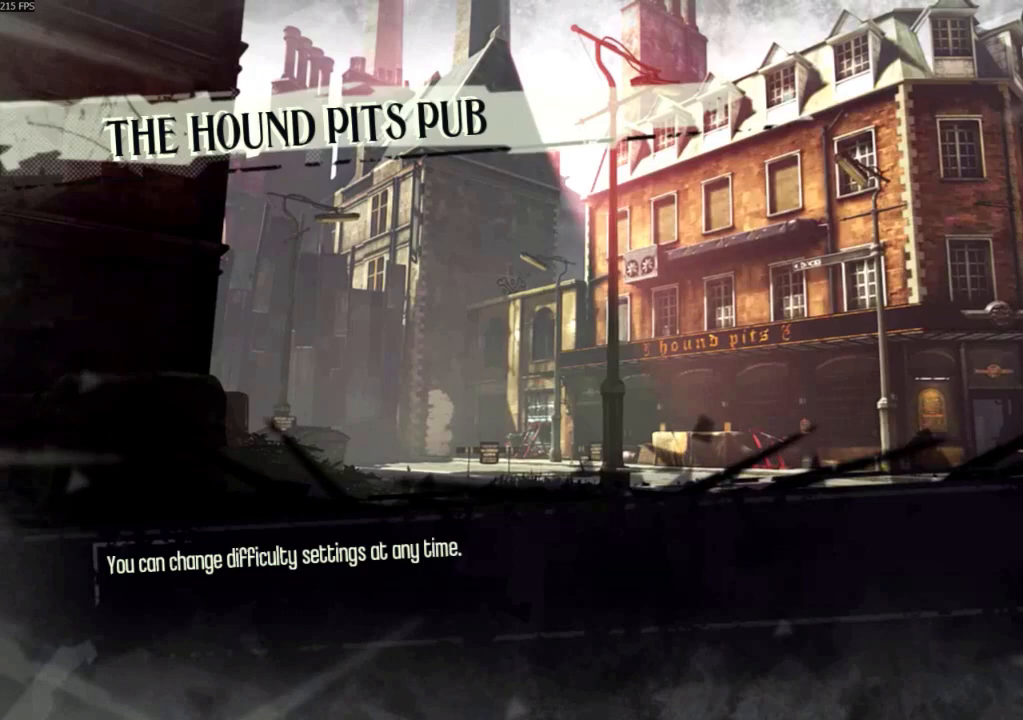
{"keys": [], "mouse": [], "events": []}
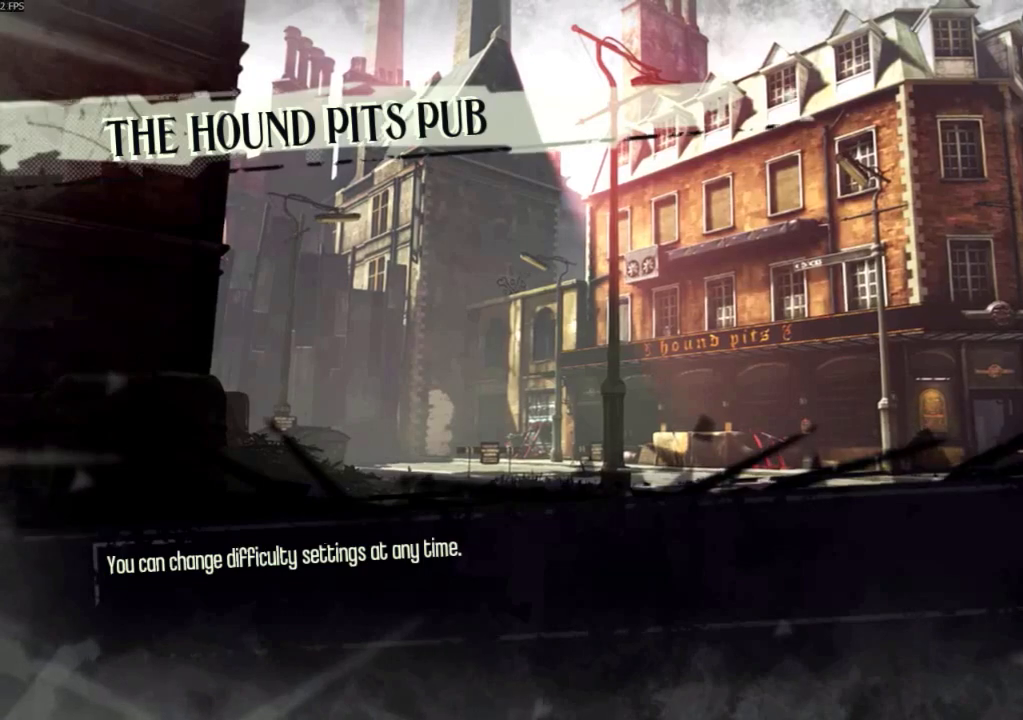
{"keys": [], "mouse": [], "events": []}
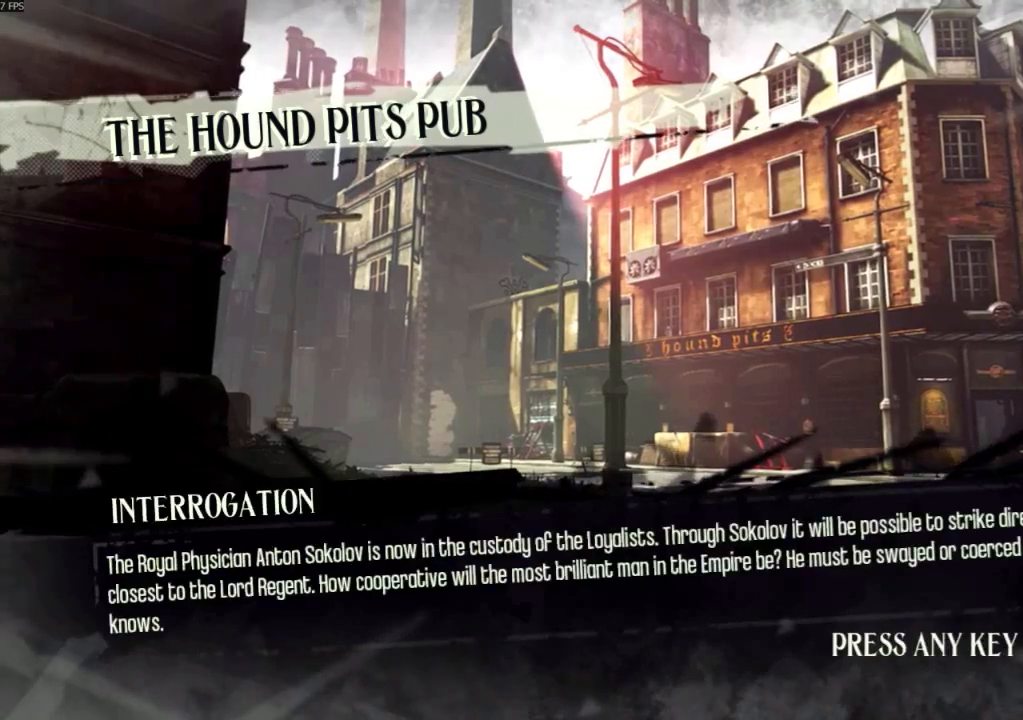
{"keys": [], "mouse": [], "events": [[133, "f", "down"], [233, "f", "up"]]}